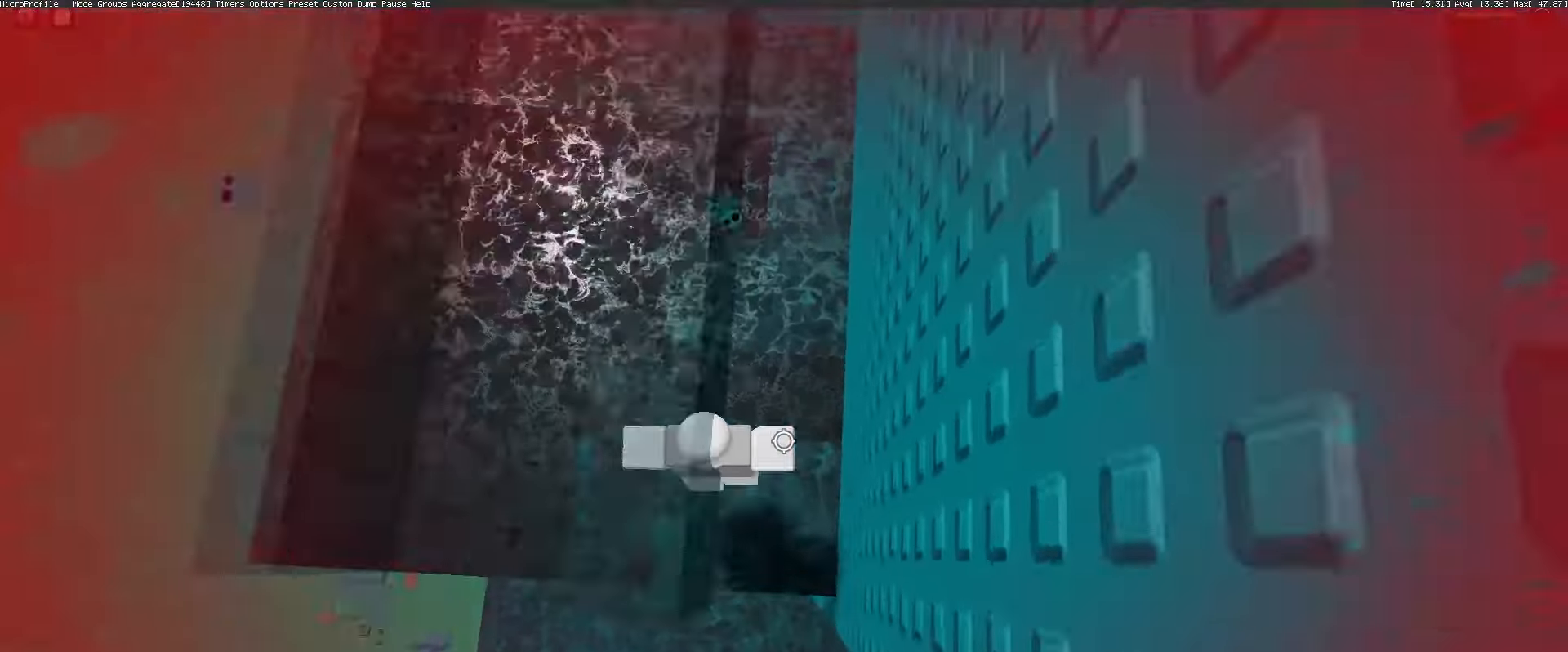
Gameplay with keyboard and mouse; each line is a JSON object with the keys and mouse buttons held at the frame after it. "events" lists presses ("down") and releases ("up") of "1", "2", "3", "4", "5", "a", "alt", "c", "caps_lock", "ctrl", "d", "e", "f", "g", "q", "r", "s", "shift", "space", "t", "tab", "v", "w", "x", "z", "mouse_left", "mouse_wheel" and "mouse_right" between this image and that frame as [ms after this image, input, new state], when the widget could be followed in between. "mouse_left", "mouse_wheel", "mouse_right" = the "left", "wheel", "right" buttons of the "mouse" list. No other keys are recorded. "wheel" means that the mouse wheel is clicked or scrolled. Not read: mouse_move.
{"keys": ["space", "w"], "mouse": ["right"], "events": [[333, "w", "up"], [433, "w", "down"]]}
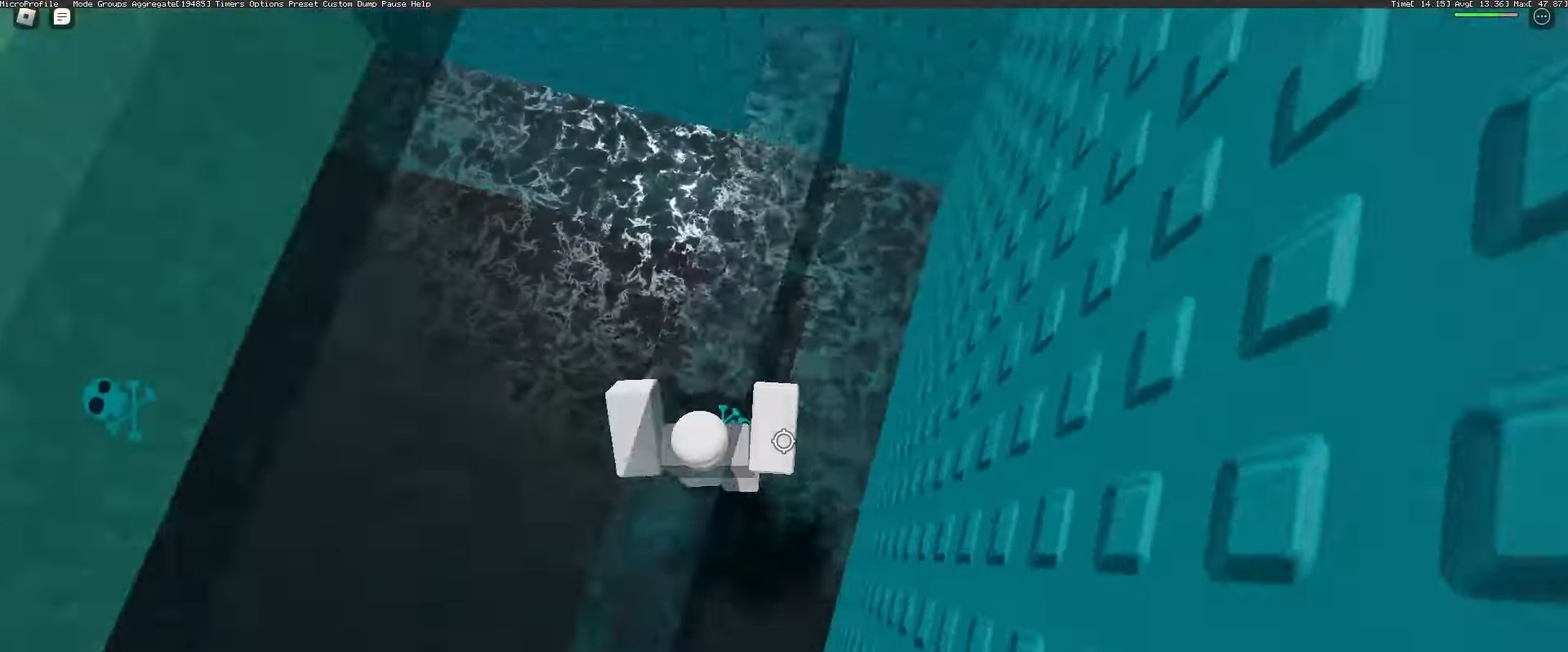
{"keys": ["w"], "mouse": ["right"], "events": [[267, "space", "up"]]}
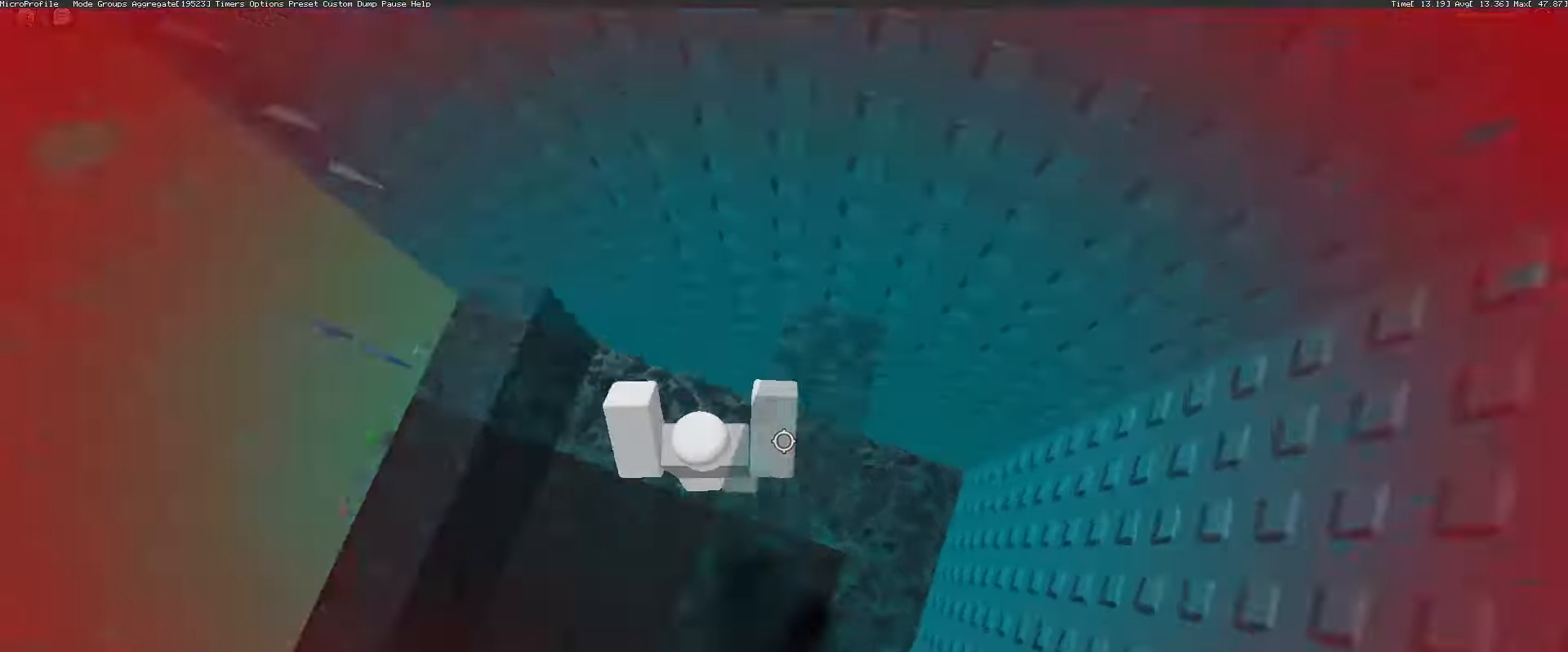
{"keys": ["a"], "mouse": ["right"], "events": [[50, "a", "down"], [183, "w", "up"], [333, "space", "down"], [417, "space", "up"]]}
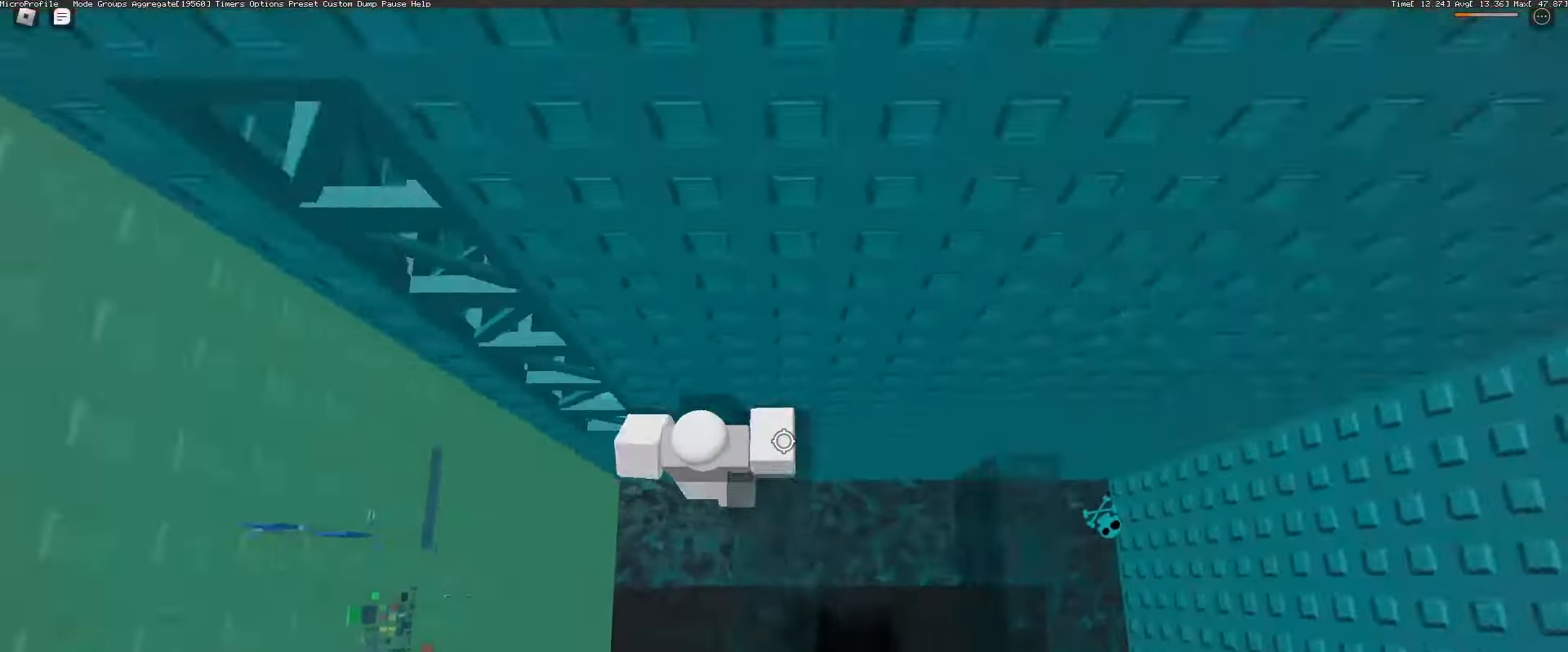
{"keys": ["w"], "mouse": [], "events": [[100, "w", "down"], [200, "a", "up"], [383, "mouse_right", "up"]]}
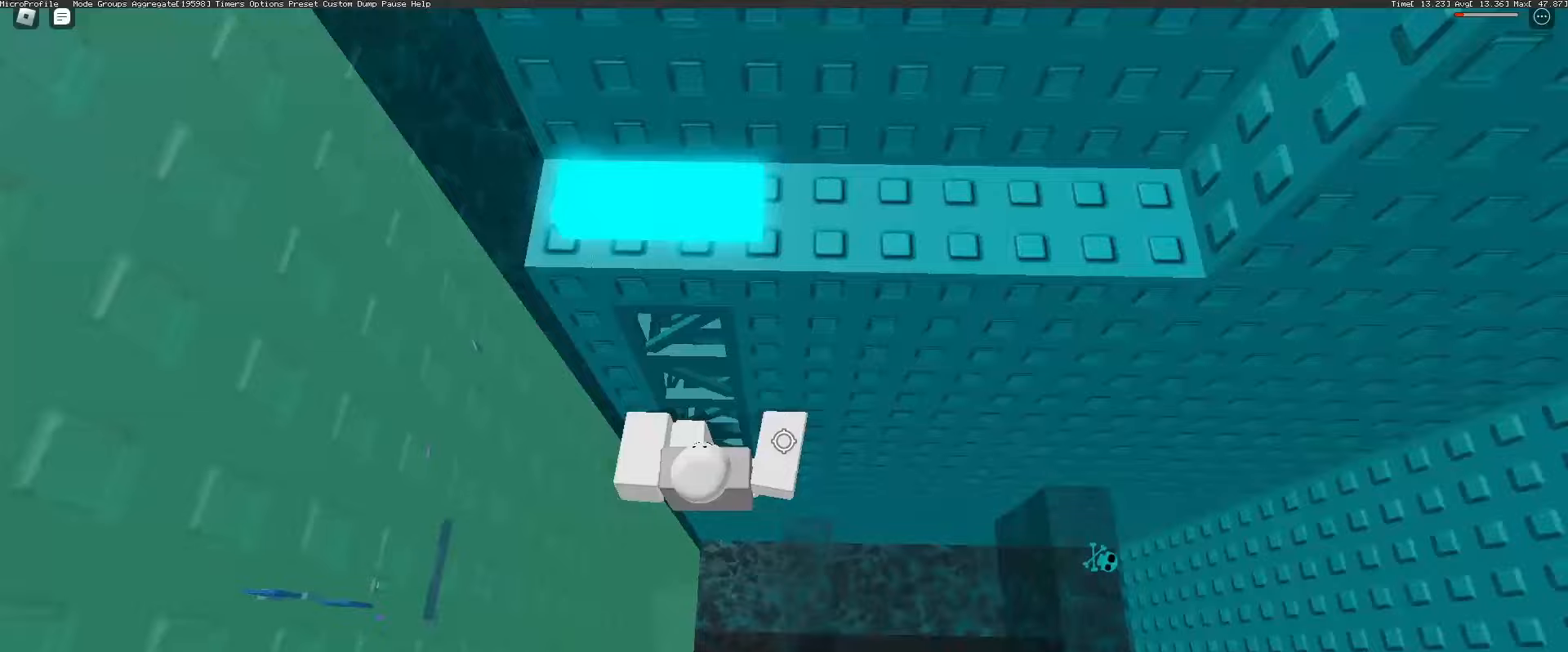
{"keys": ["w"], "mouse": [], "events": []}
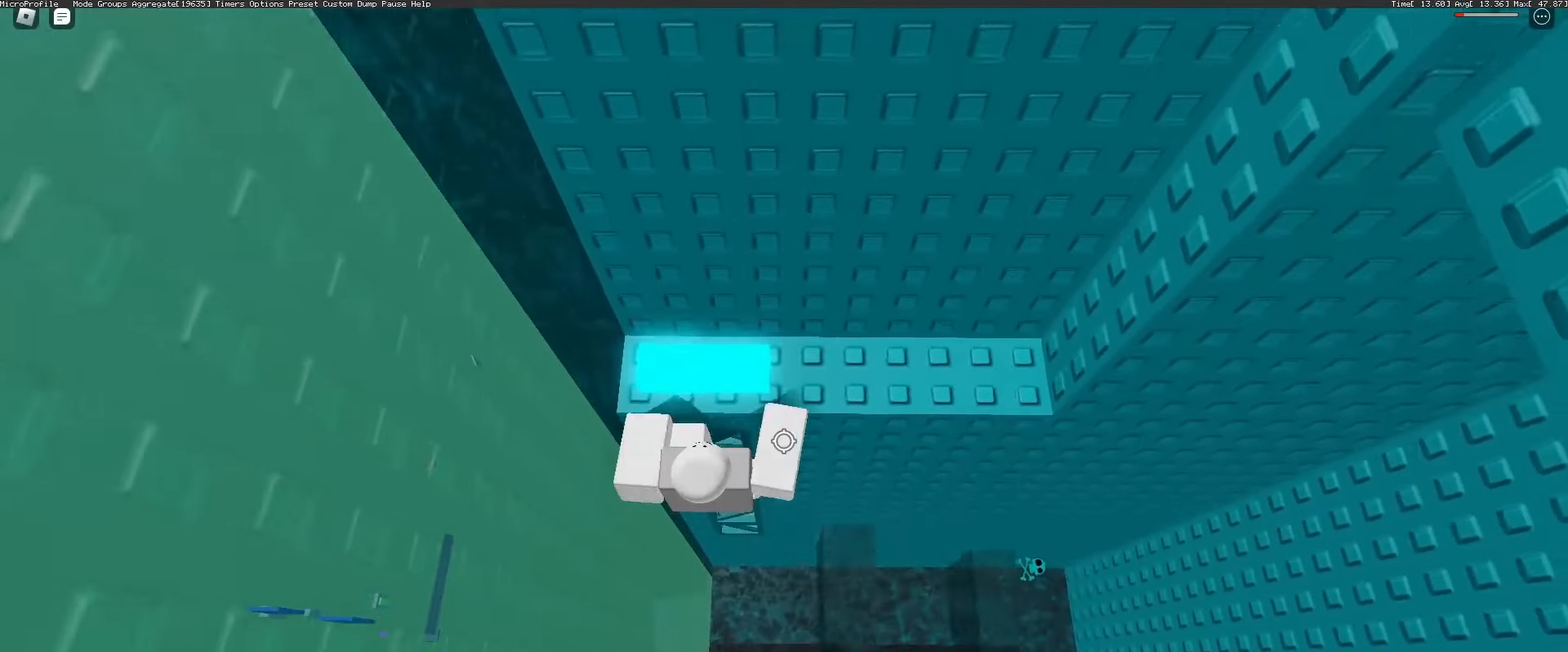
{"keys": ["w"], "mouse": [], "events": []}
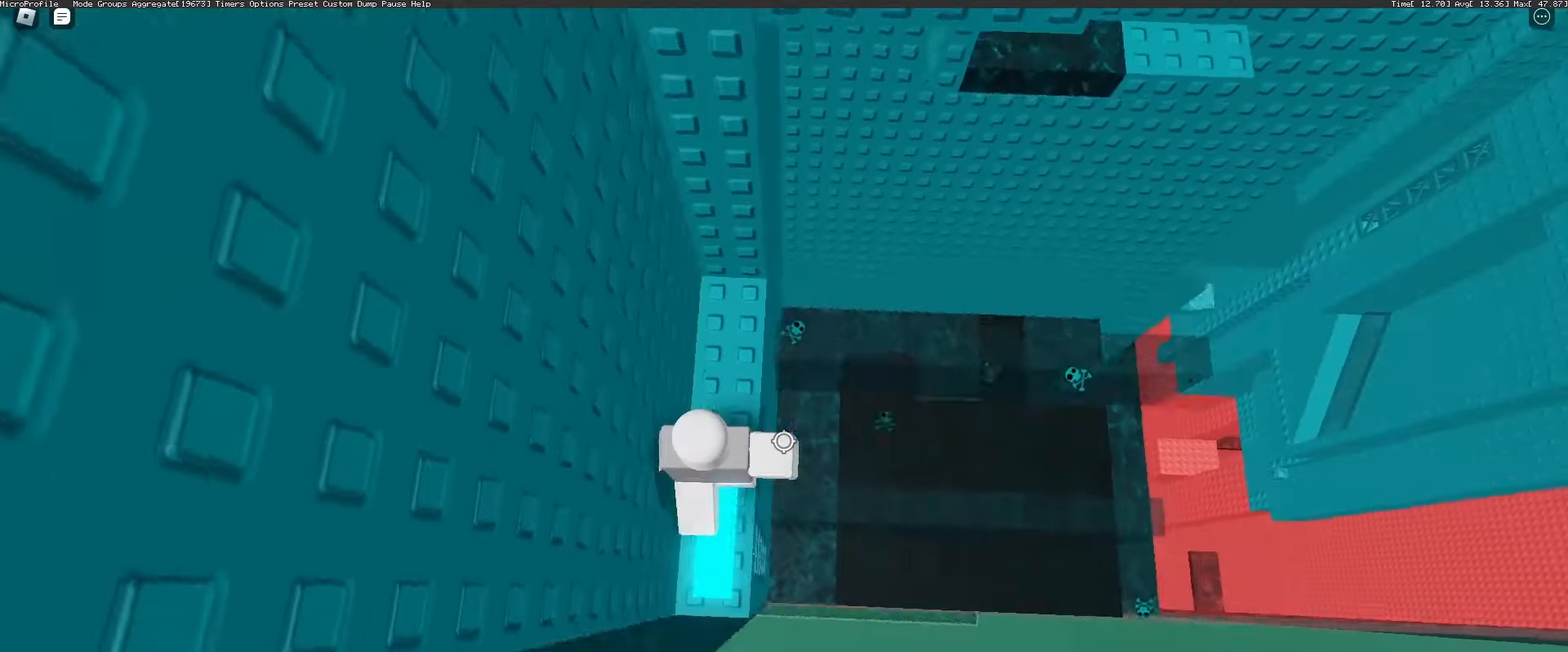
{"keys": ["space"], "mouse": [], "events": [[300, "mouse_wheel", "down"], [350, "mouse_wheel", "up"], [433, "mouse_right", "down"], [433, "space", "down"], [483, "mouse_right", "up"], [483, "w", "up"]]}
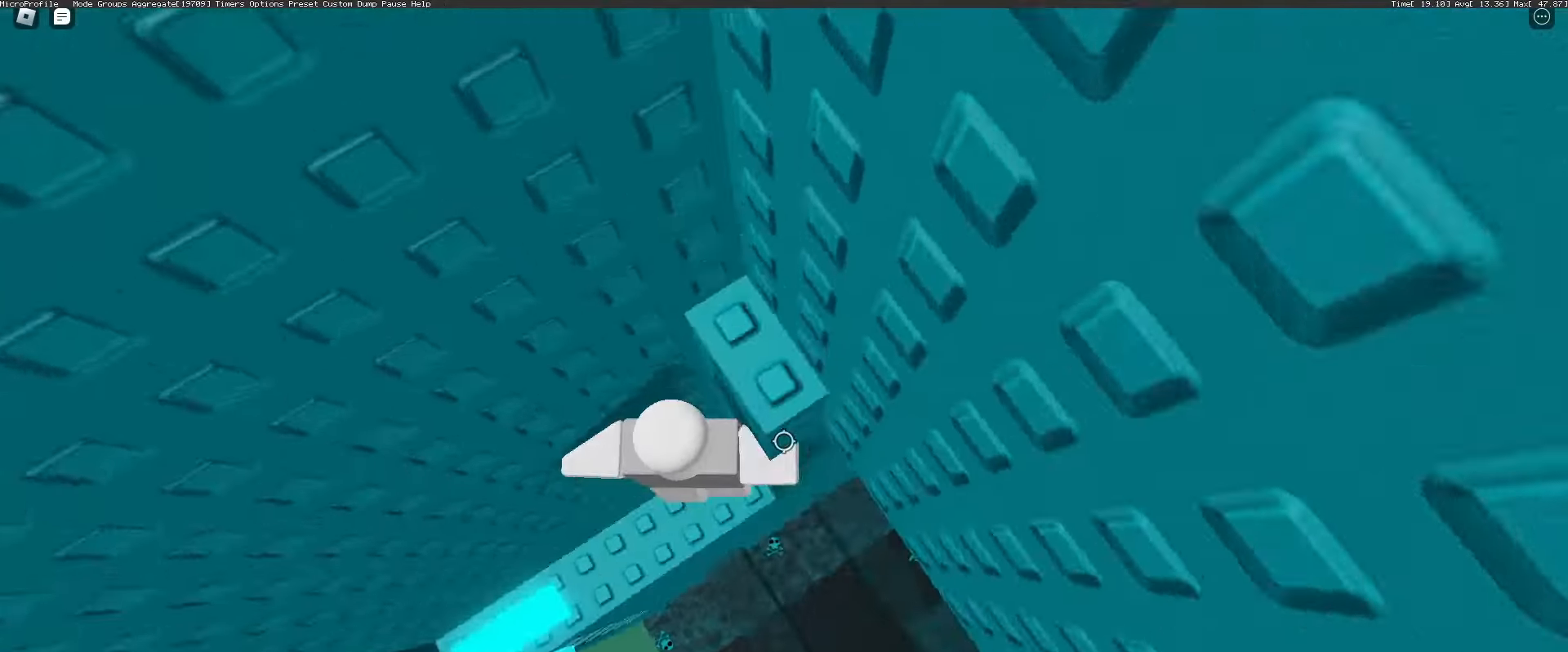
{"keys": ["d"], "mouse": [], "events": [[83, "space", "up"], [167, "w", "down"], [400, "d", "down"], [400, "w", "up"]]}
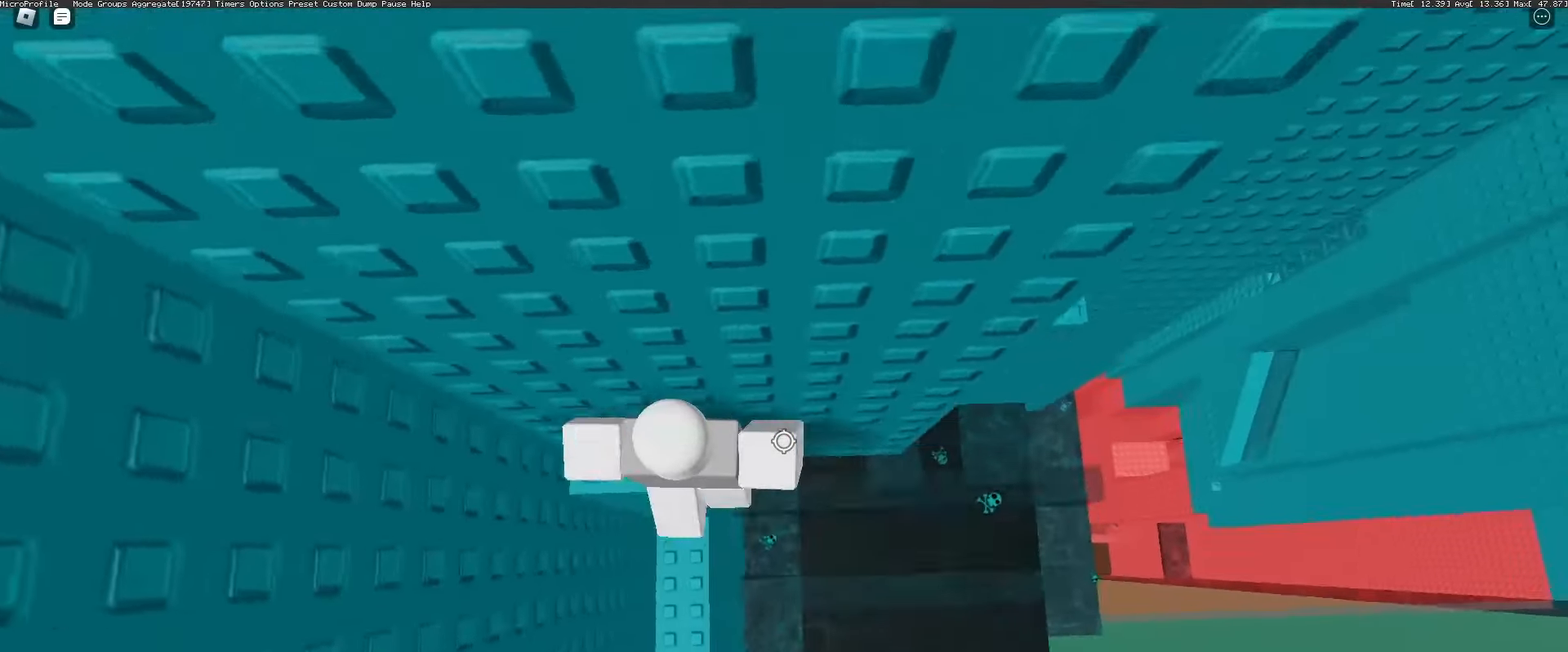
{"keys": ["d"], "mouse": [], "events": [[50, "space", "down"], [183, "space", "up"]]}
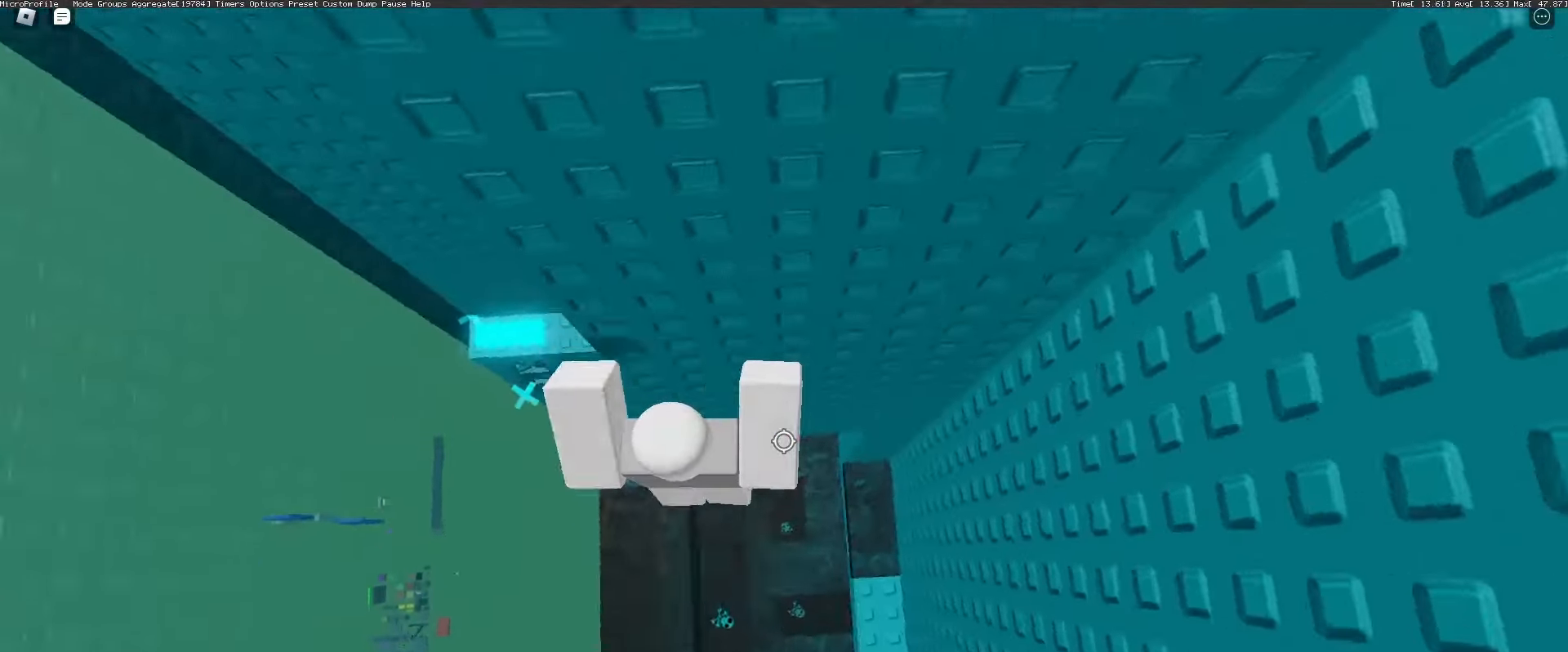
{"keys": ["d"], "mouse": [], "events": [[150, "space", "down"], [483, "space", "up"]]}
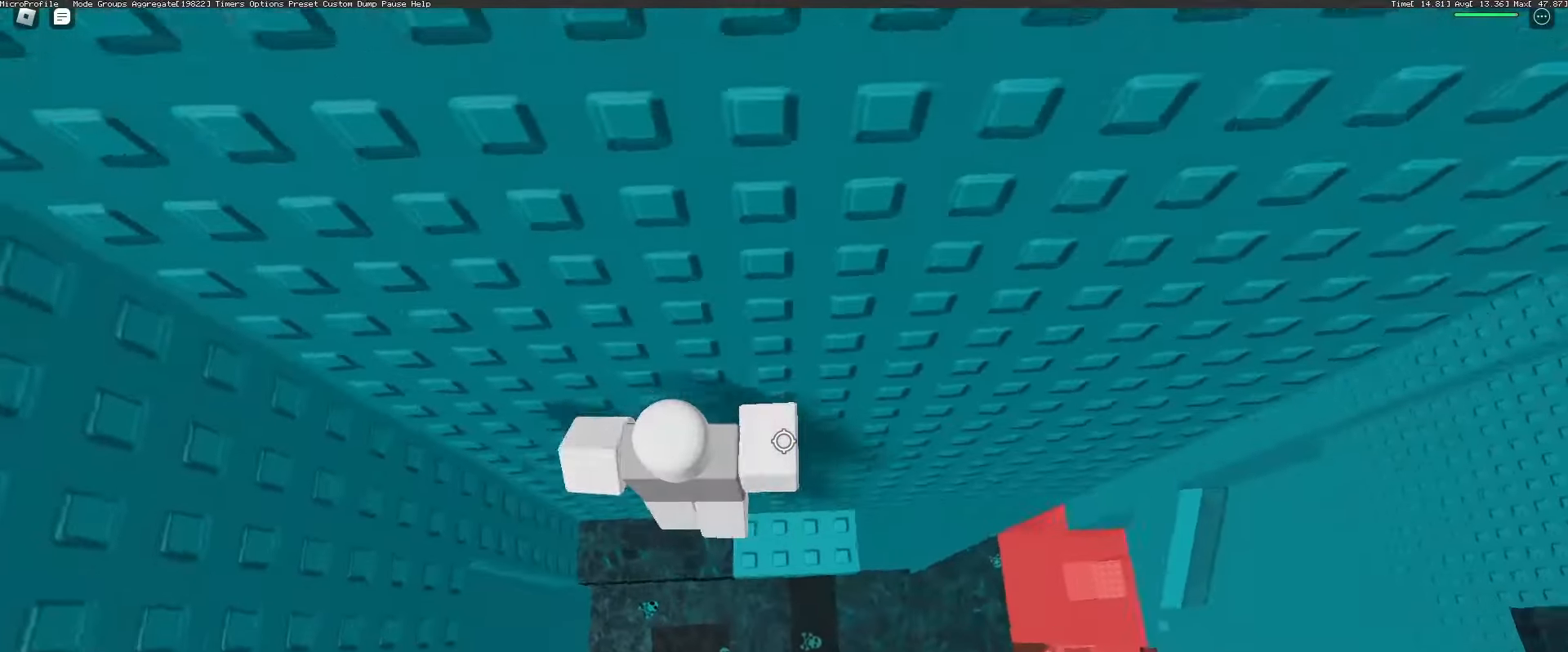
{"keys": ["d", "space"], "mouse": [], "events": [[167, "d", "up"], [367, "d", "down"], [417, "d", "up"], [467, "d", "down"], [500, "space", "down"]]}
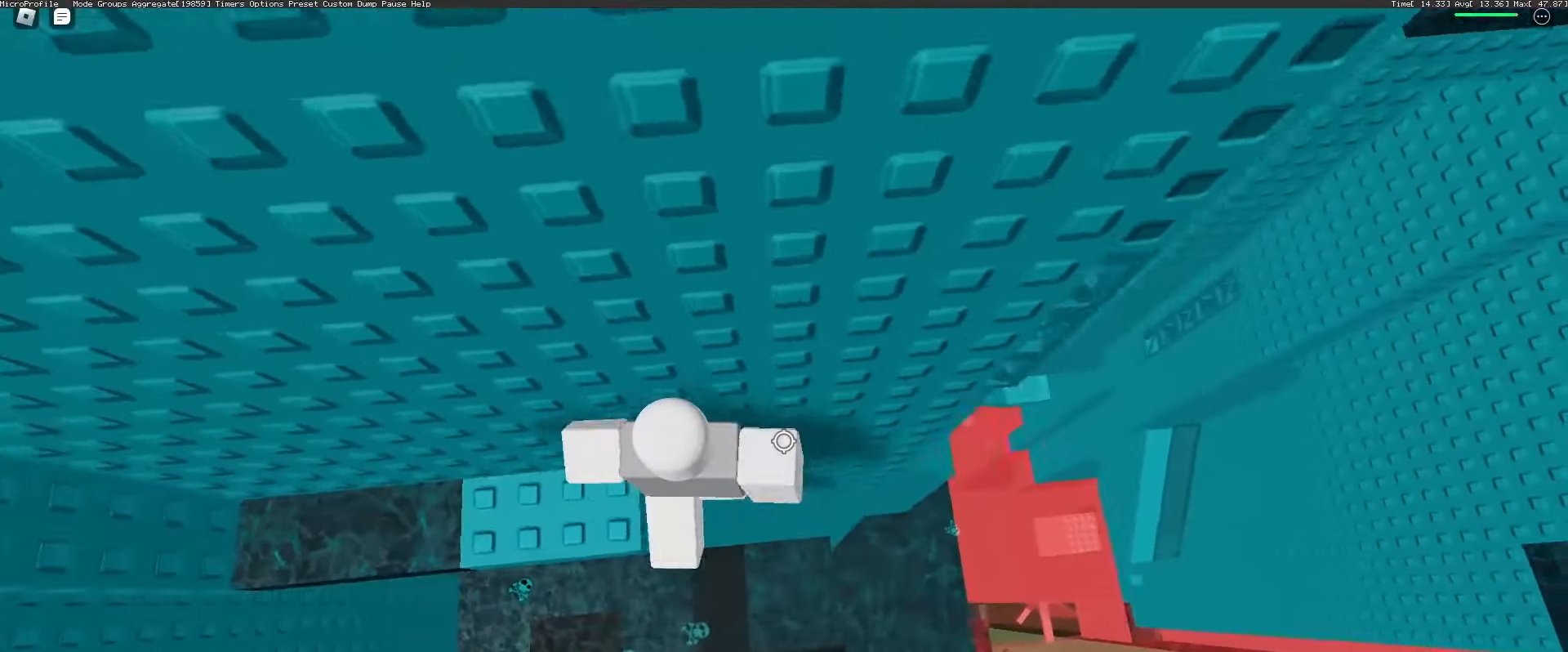
{"keys": ["a", "w"], "mouse": [], "events": [[133, "space", "up"], [383, "w", "down"], [417, "d", "up"], [467, "a", "down"]]}
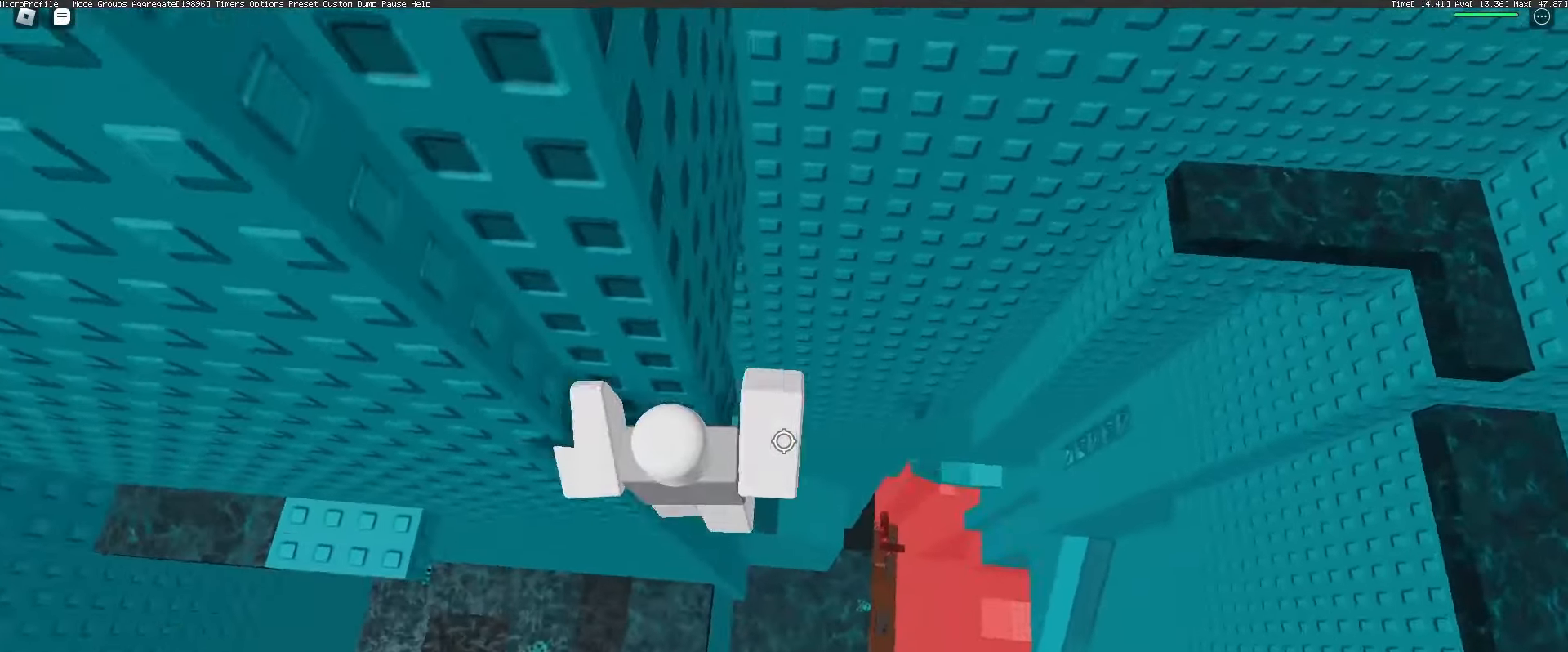
{"keys": ["shift"], "mouse": ["right"], "events": [[283, "mouse_right", "down"], [333, "a", "up"], [333, "w", "up"], [433, "mouse_wheel", "down"], [433, "shift", "down"], [483, "mouse_wheel", "up"]]}
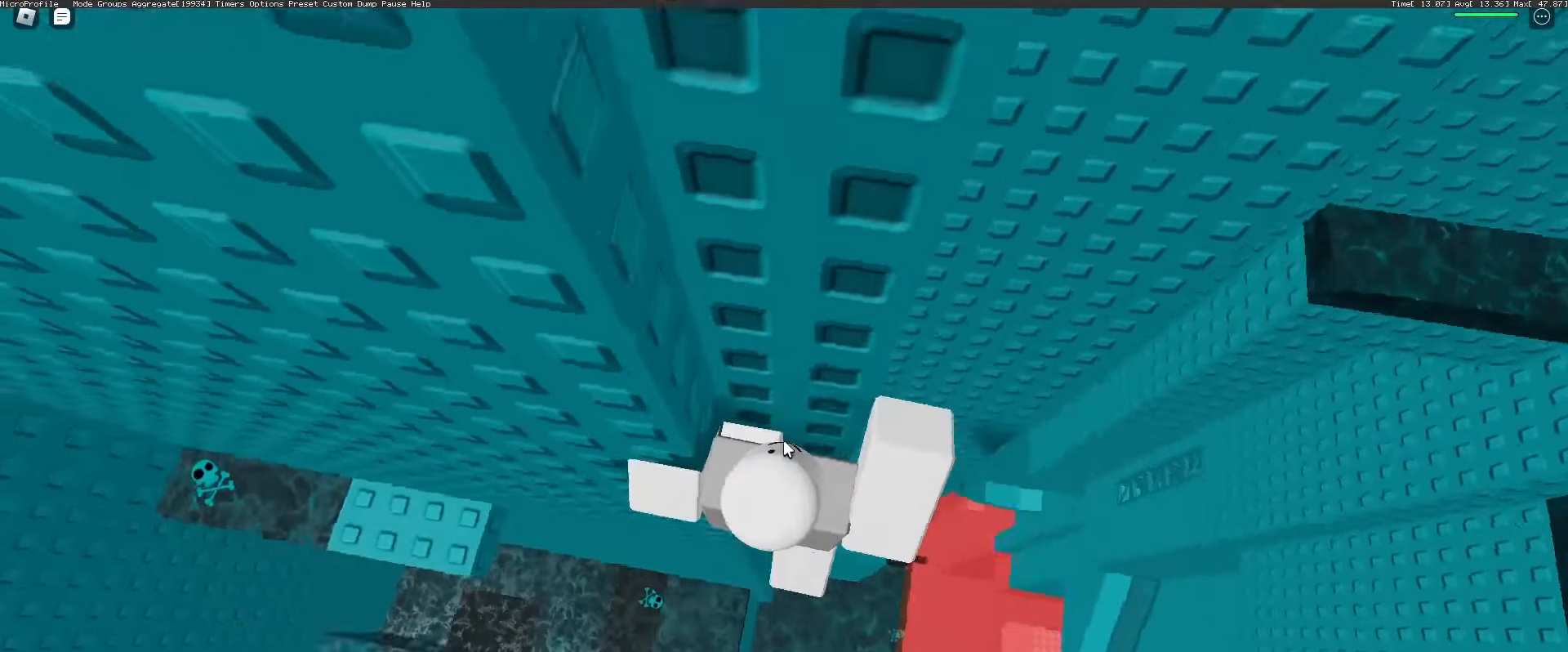
{"keys": ["s"], "mouse": ["right"], "events": [[17, "shift", "up"], [267, "s", "down"], [367, "shift", "down"], [500, "shift", "up"]]}
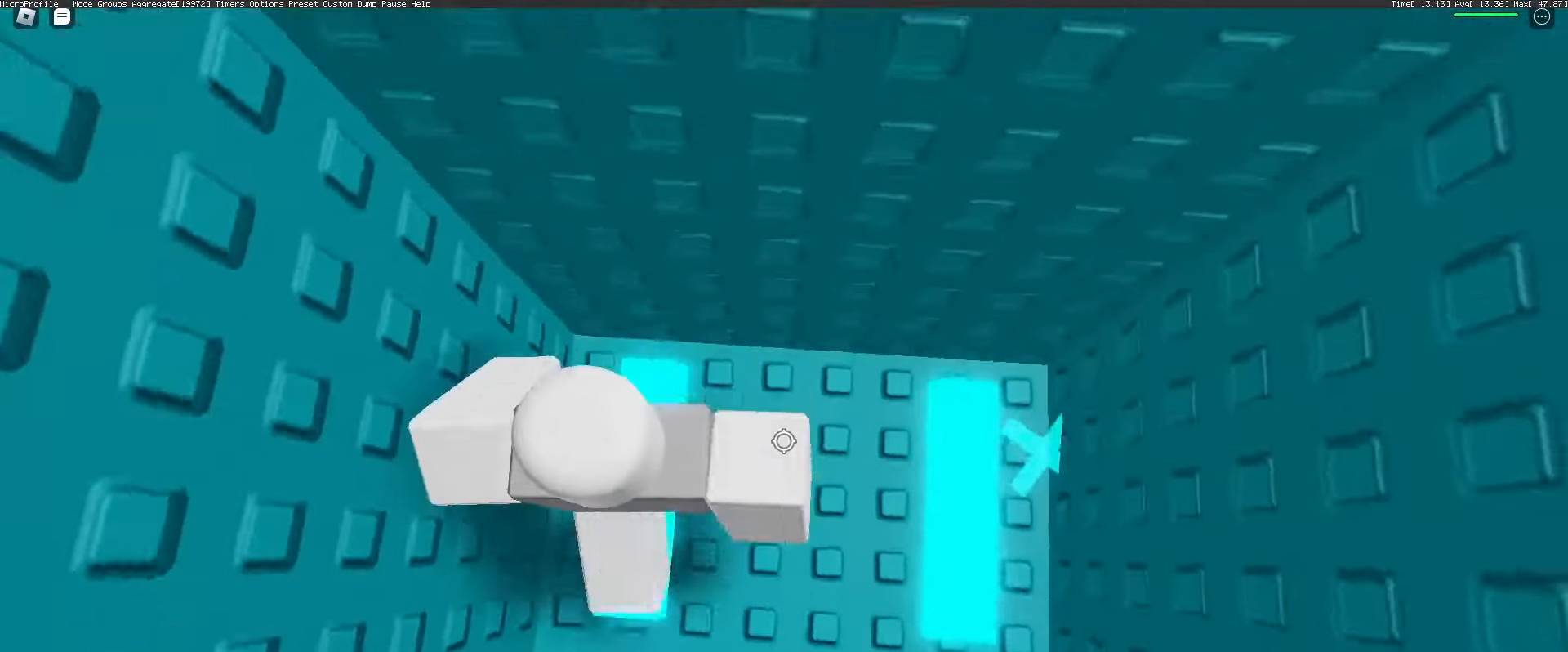
{"keys": ["d"], "mouse": ["right"], "events": [[83, "s", "up"], [133, "d", "down"], [183, "mouse_wheel", "down"], [233, "mouse_wheel", "up"], [233, "w", "down"], [283, "d", "up"], [467, "d", "down"], [467, "w", "up"]]}
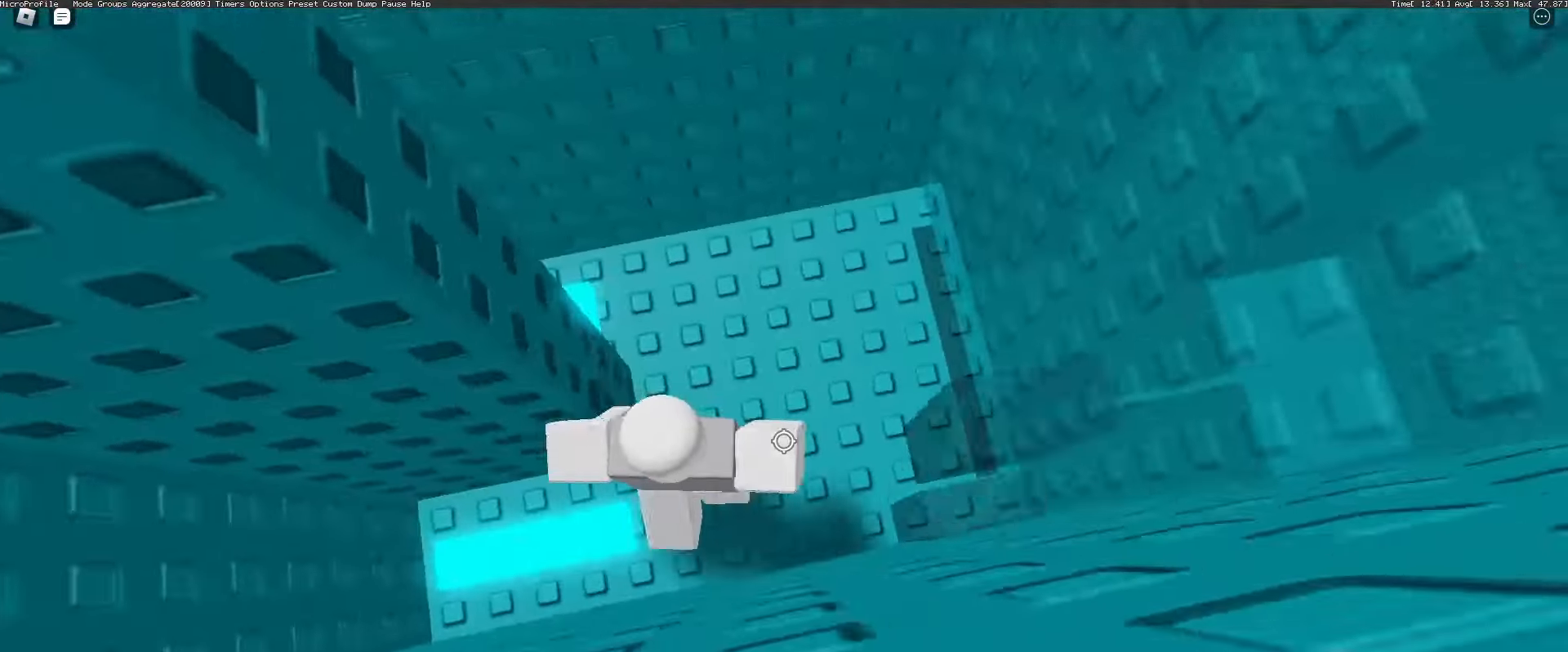
{"keys": ["d"], "mouse": [], "events": [[100, "d", "up"], [150, "shift", "down"], [200, "w", "down"], [250, "mouse_wheel", "down"], [300, "mouse_right", "up"], [300, "mouse_wheel", "up"], [300, "shift", "up"], [333, "w", "up"], [433, "d", "down"]]}
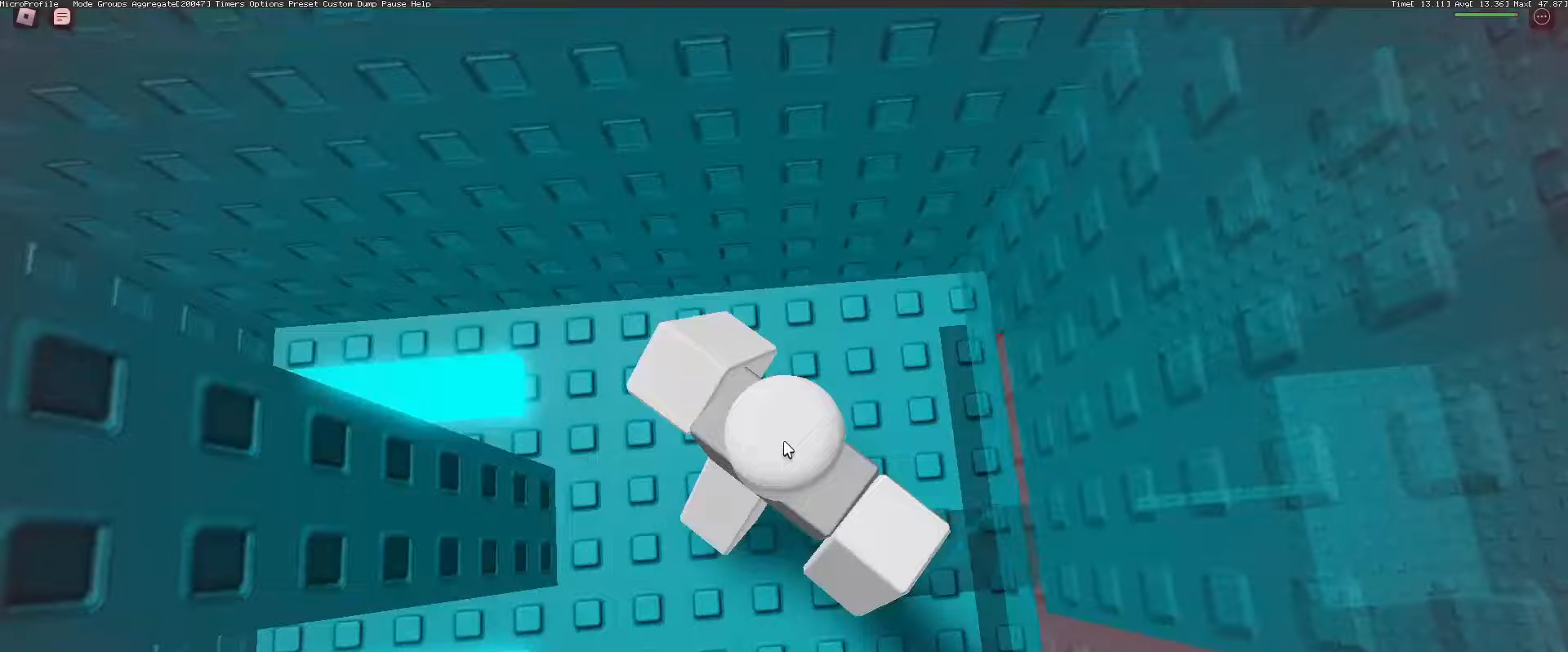
{"keys": [], "mouse": [], "events": [[300, "d", "up"], [350, "ctrl", "down"], [400, "v", "down"], [500, "ctrl", "up"], [500, "v", "up"]]}
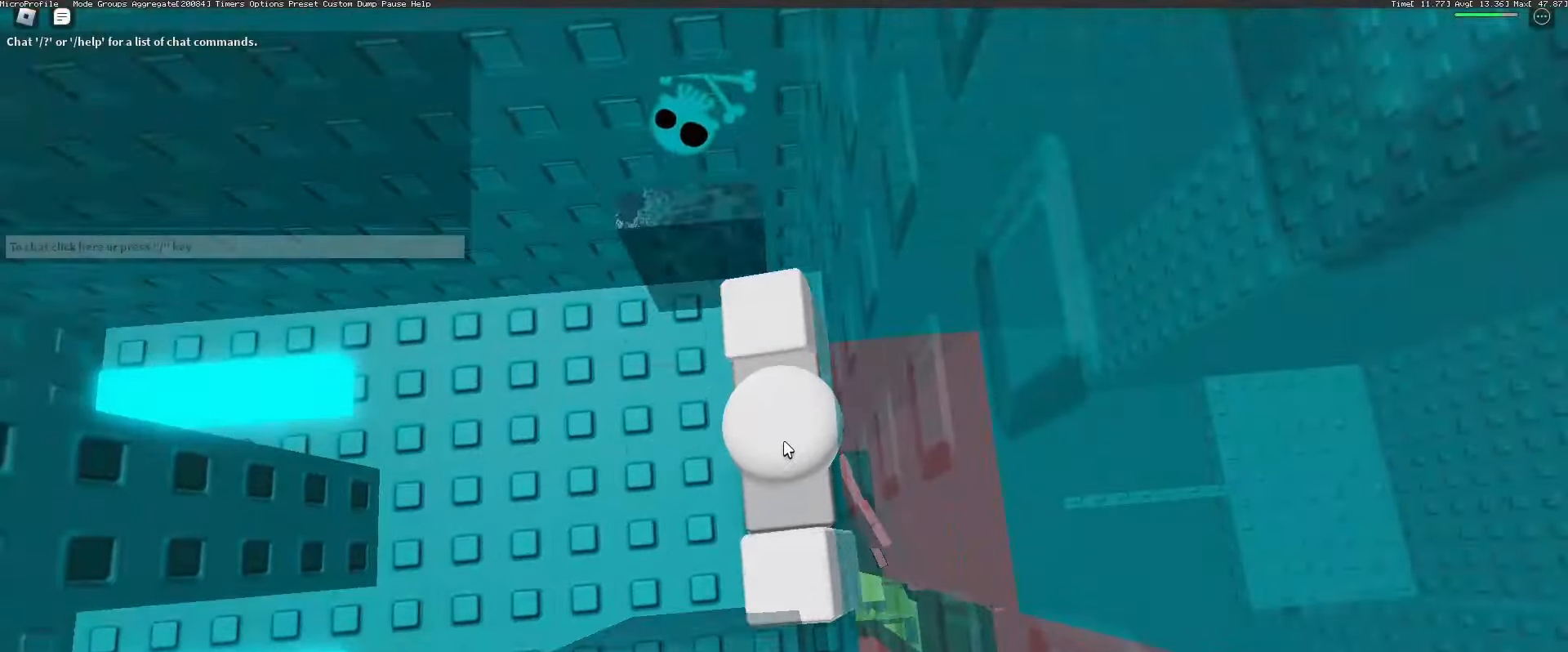
{"keys": [], "mouse": [], "events": []}
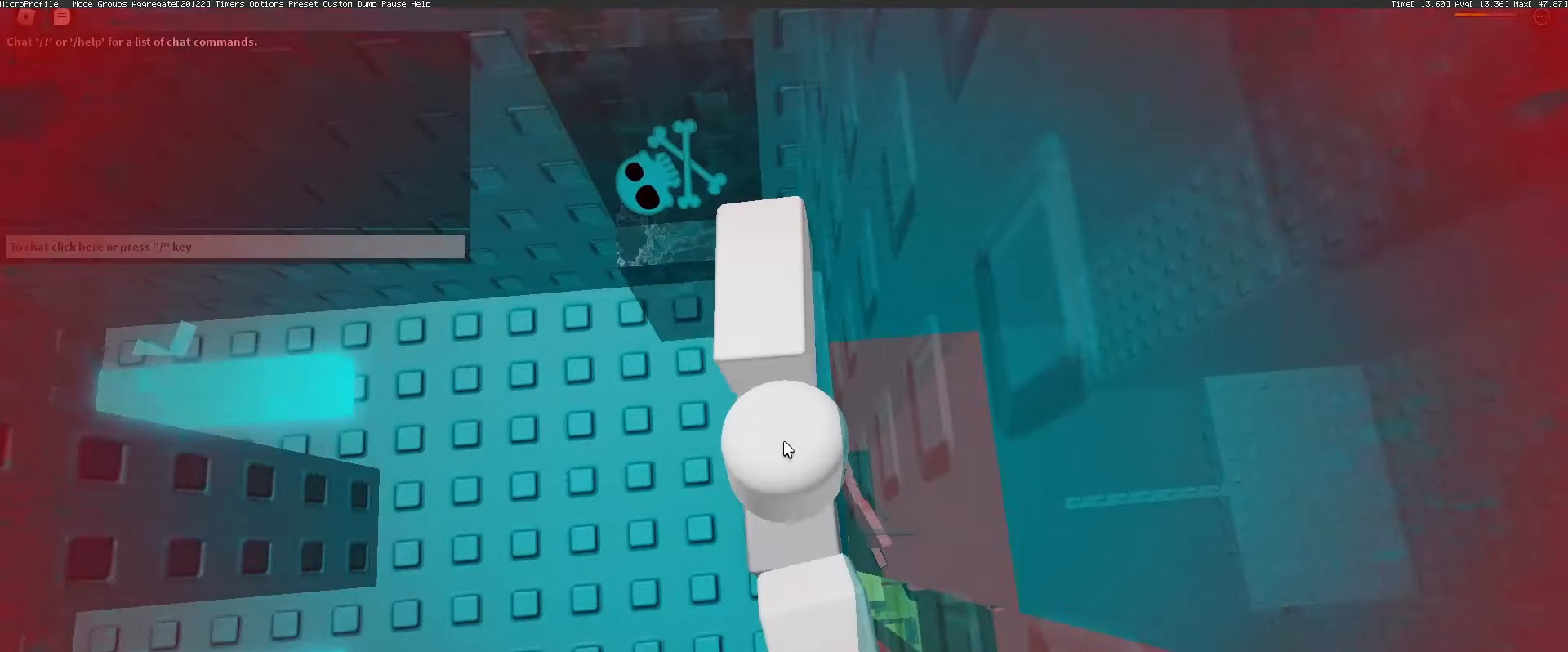
{"keys": ["d", "shift", "space"], "mouse": [], "events": [[400, "d", "down"], [400, "shift", "down"], [483, "space", "down"]]}
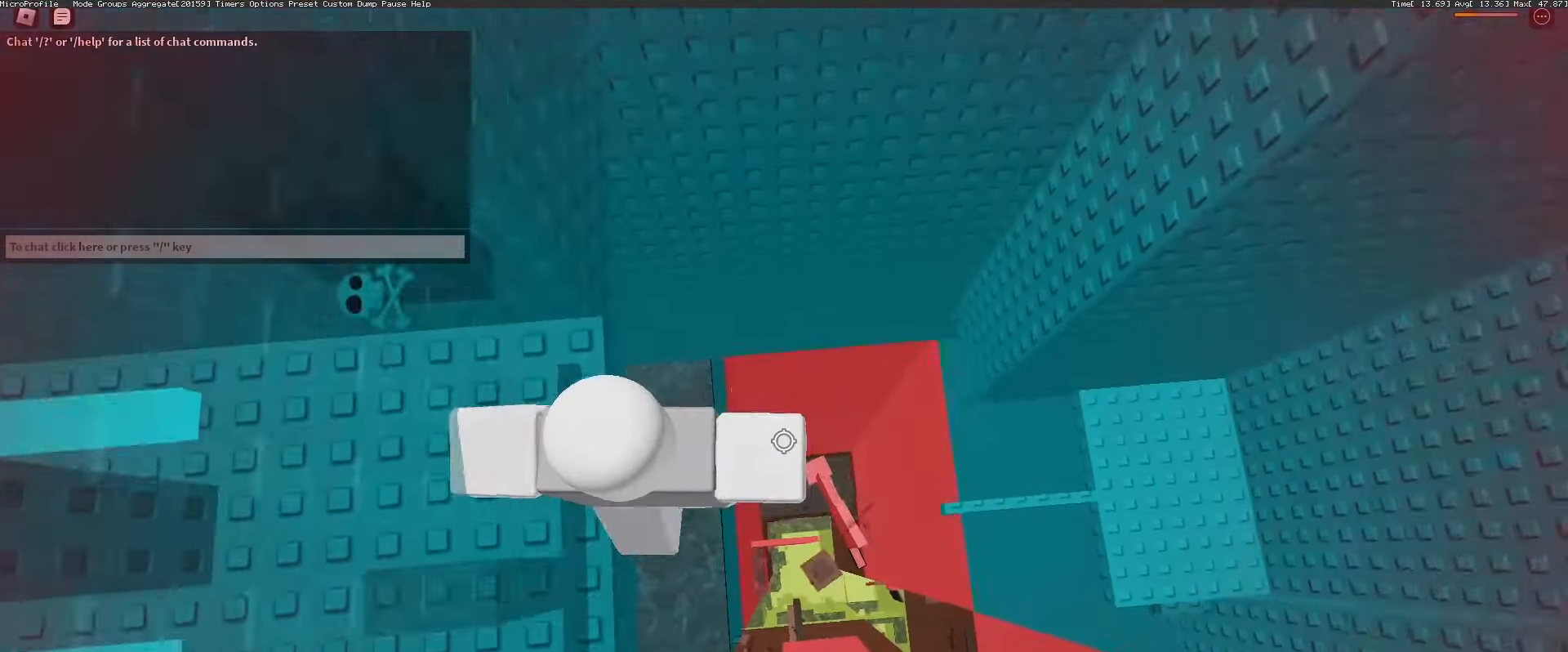
{"keys": ["d"], "mouse": ["wheel"], "events": [[117, "shift", "up"], [317, "space", "up"], [500, "mouse_wheel", "down"]]}
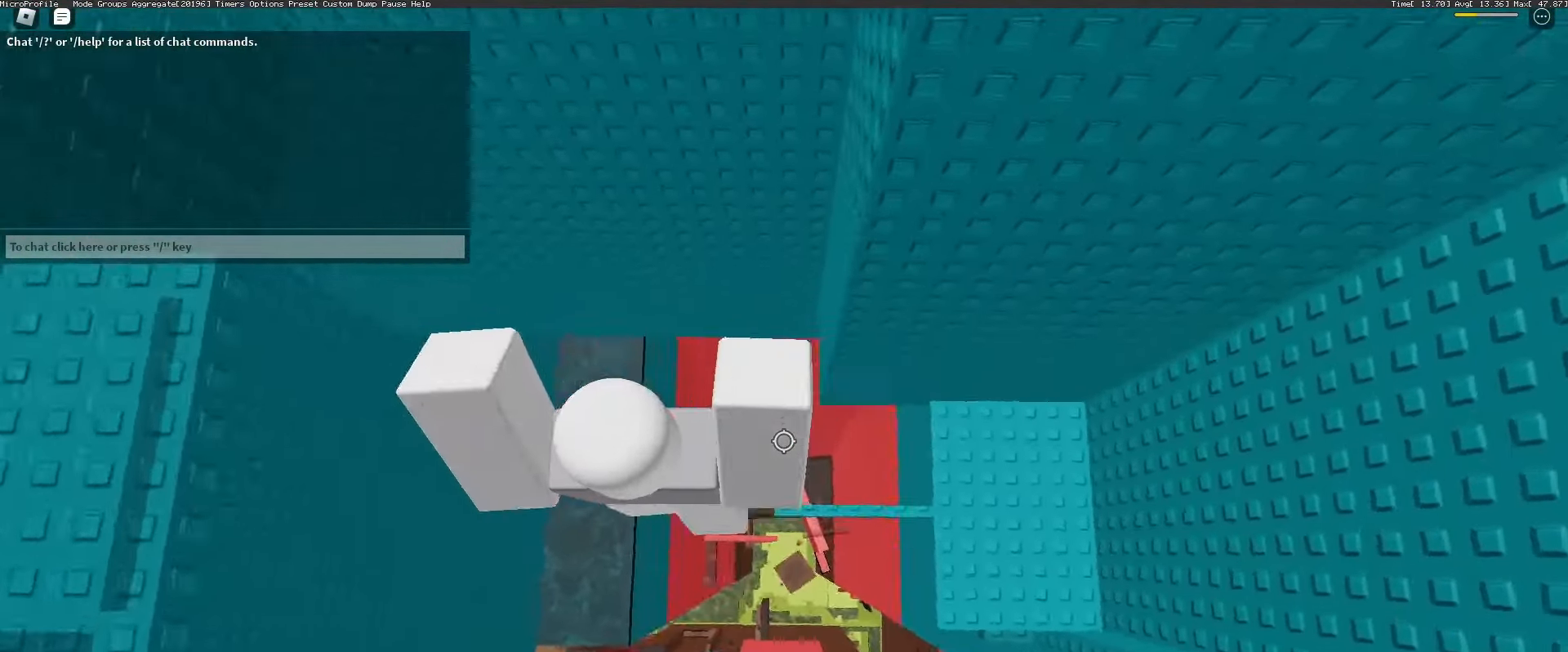
{"keys": ["d"], "mouse": [], "events": [[50, "mouse_wheel", "up"], [233, "space", "down"], [367, "space", "up"]]}
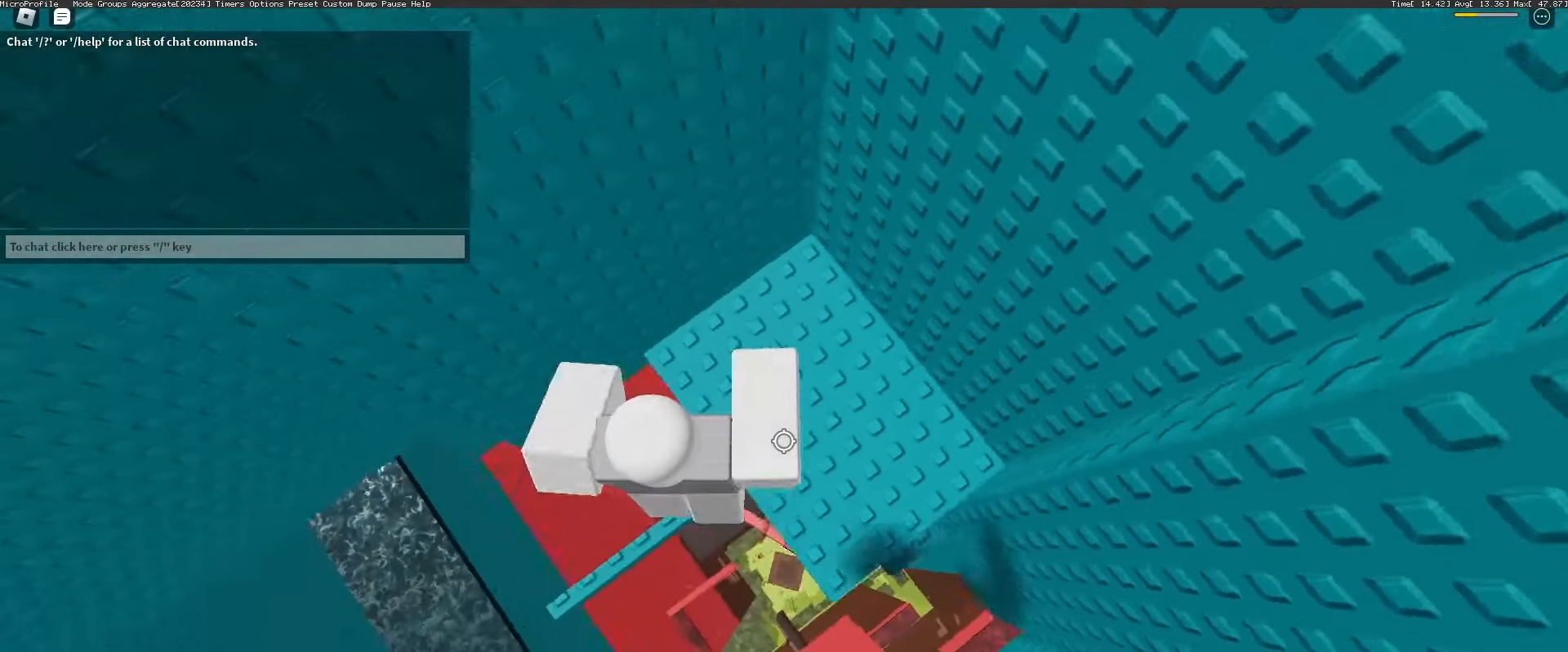
{"keys": ["d"], "mouse": [], "events": [[100, "mouse_wheel", "down"], [200, "mouse_wheel", "up"], [283, "d", "up"], [483, "d", "down"]]}
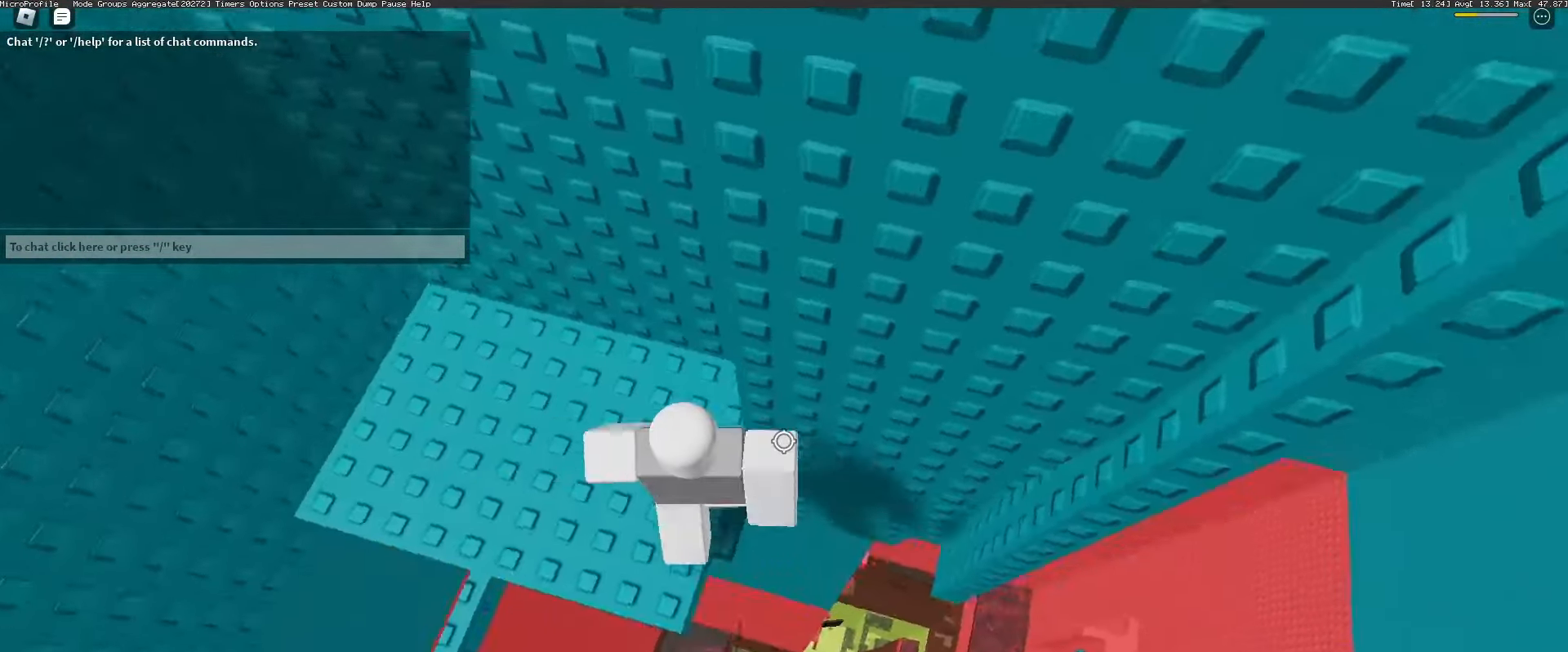
{"keys": ["d", "space"], "mouse": [], "events": [[17, "d", "up"], [267, "d", "down"], [400, "space", "down"]]}
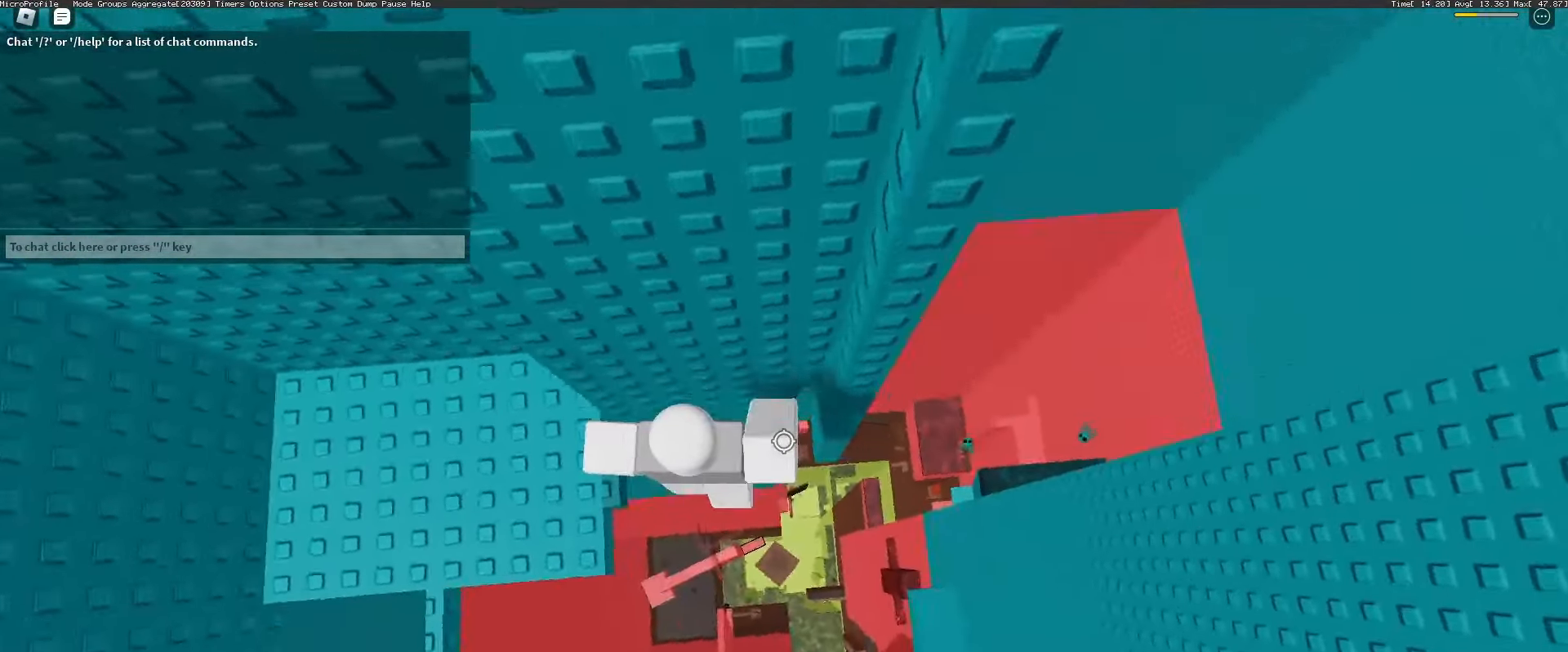
{"keys": ["d"], "mouse": [], "events": [[50, "space", "up"]]}
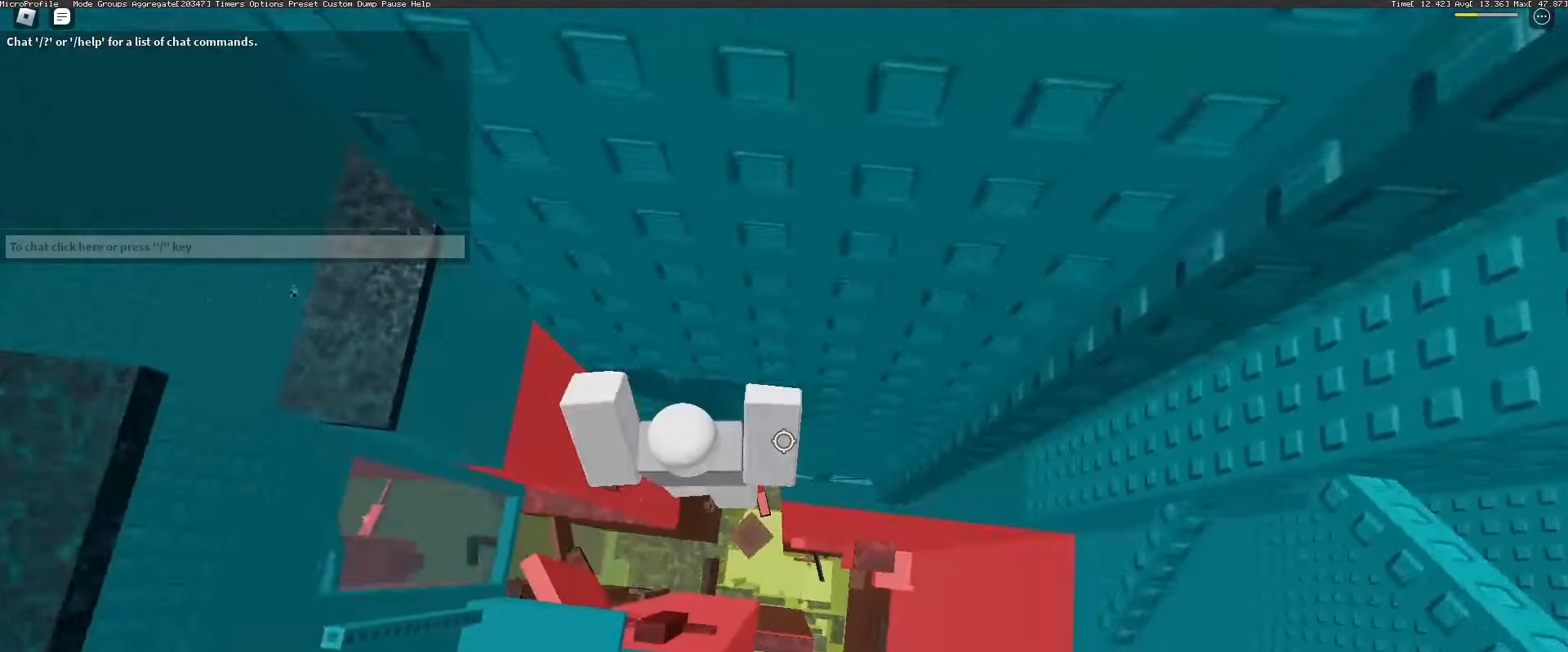
{"keys": ["d", "w"], "mouse": [], "events": [[67, "w", "down"], [333, "w", "up"], [433, "w", "down"]]}
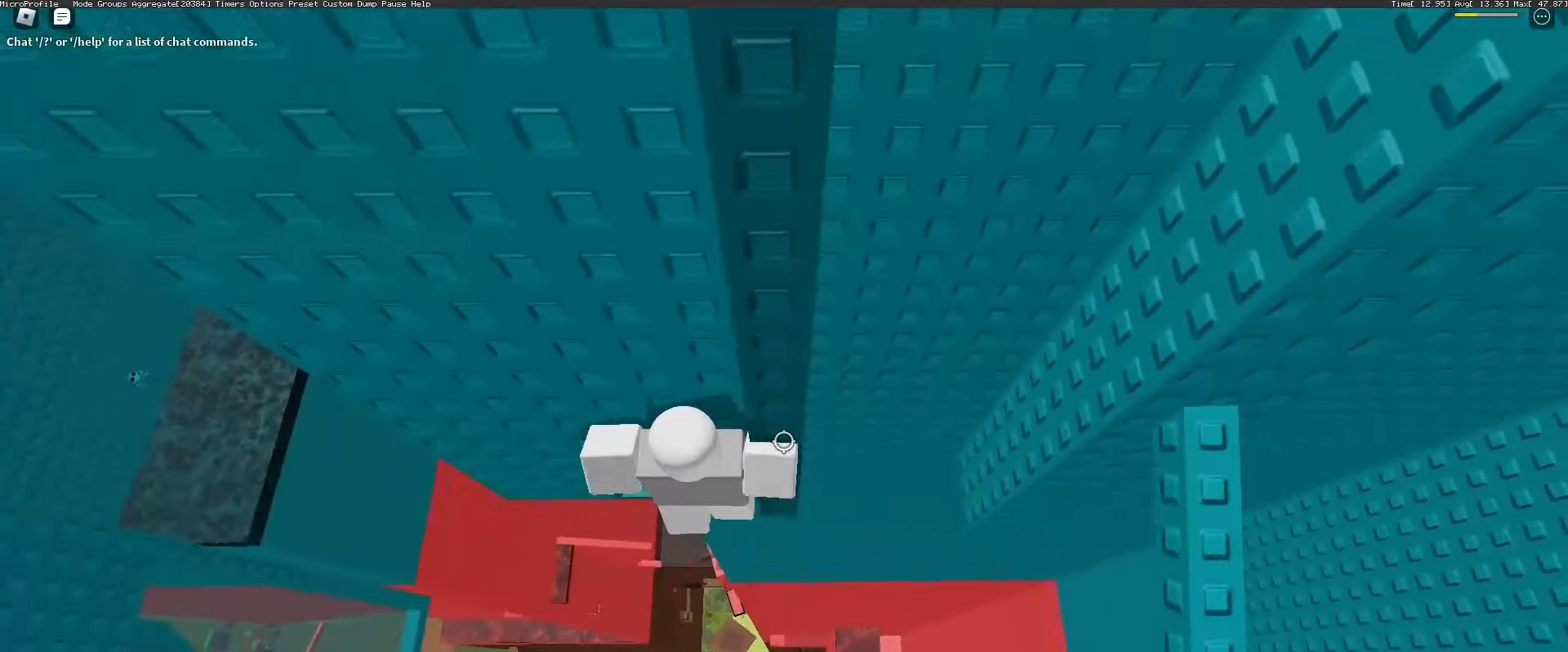
{"keys": [], "mouse": ["right"], "events": [[33, "d", "up"], [133, "mouse_right", "down"], [133, "shift", "down"], [217, "shift", "up"], [217, "w", "up"]]}
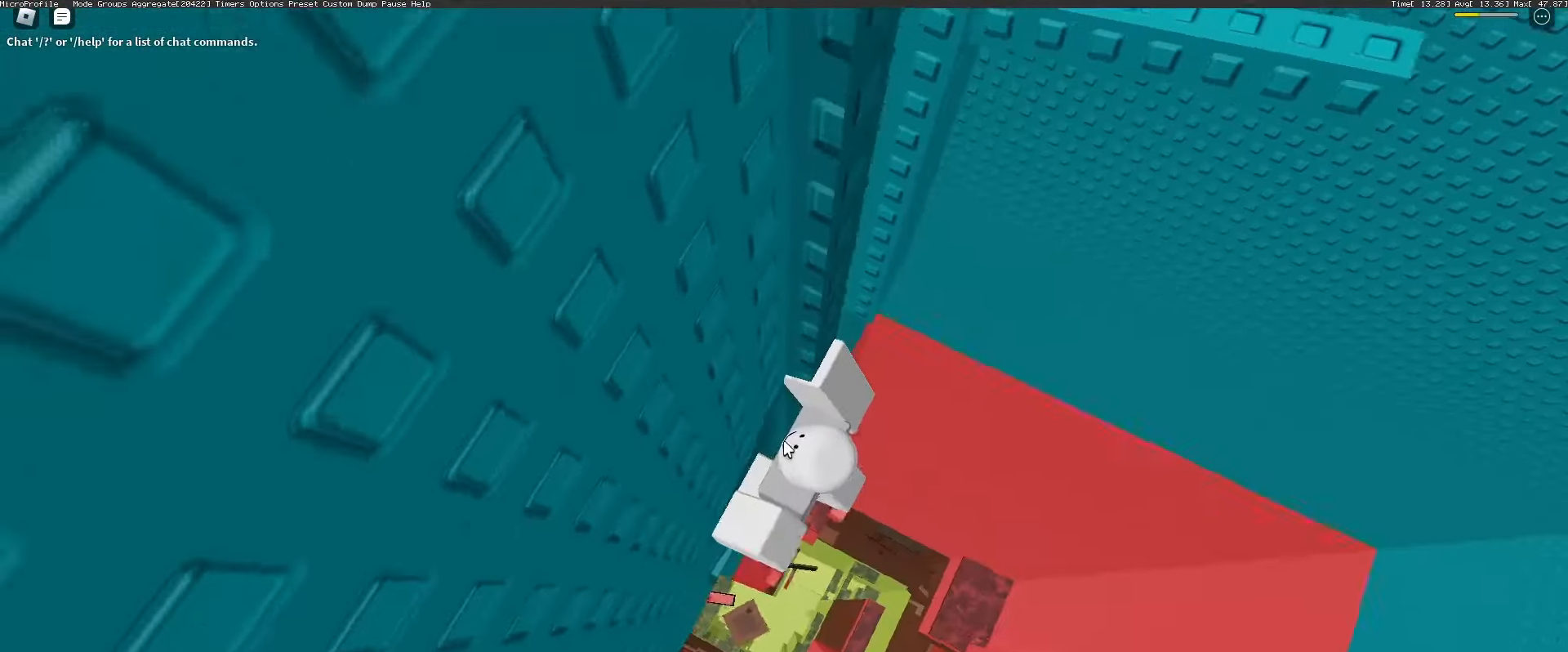
{"keys": ["d", "w"], "mouse": ["right"], "events": [[83, "d", "down"], [83, "shift", "down"], [183, "space", "down"], [233, "shift", "up"], [283, "space", "up"], [367, "w", "down"]]}